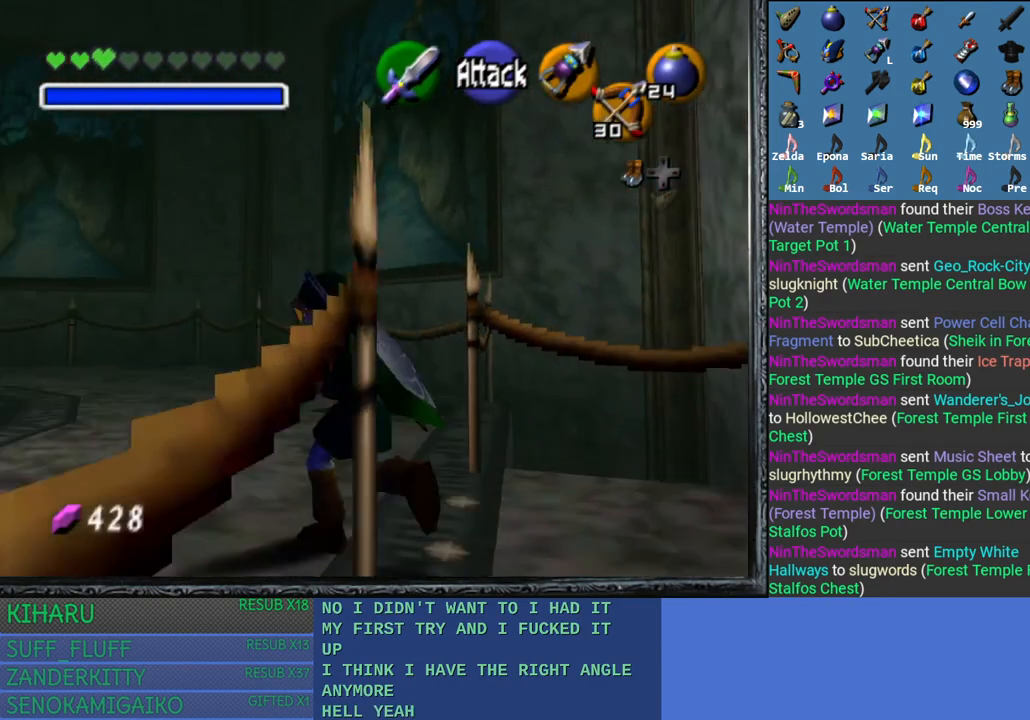
Gameplay with a controller (PlayStation layout); each line is a JSON object with the inputs held at the frame after it. "events" lists button and stick changes between this image and that frame as [ms after this image, input, new state], when the widget could be followed in between.
{"buttons": [], "left_stick": "up-left", "right_stick": "center", "events": []}
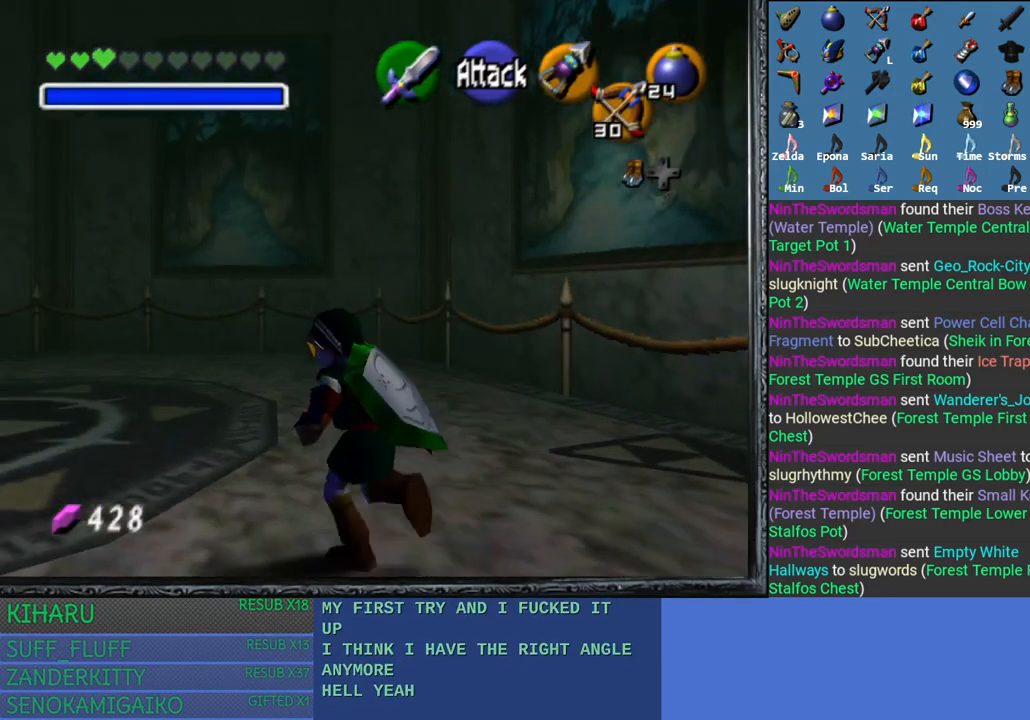
{"buttons": [], "left_stick": "up-left", "right_stick": "center", "events": []}
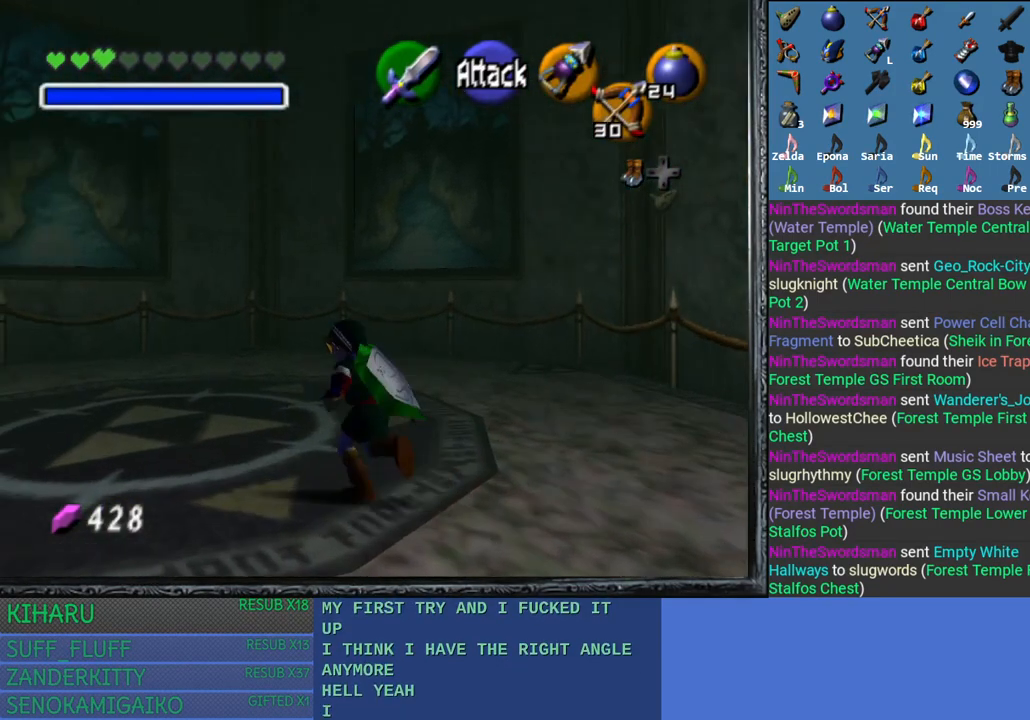
{"buttons": [], "left_stick": "down-right", "right_stick": "center", "events": [[467, "left_stick", "down-right"]]}
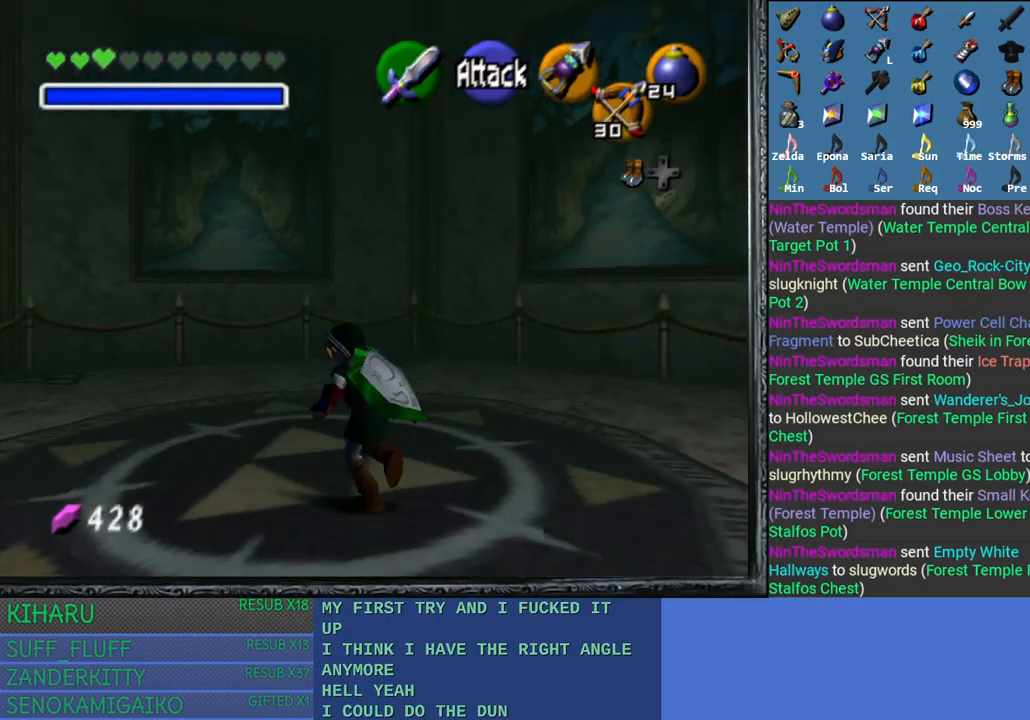
{"buttons": [], "left_stick": "down-right", "right_stick": "center", "events": []}
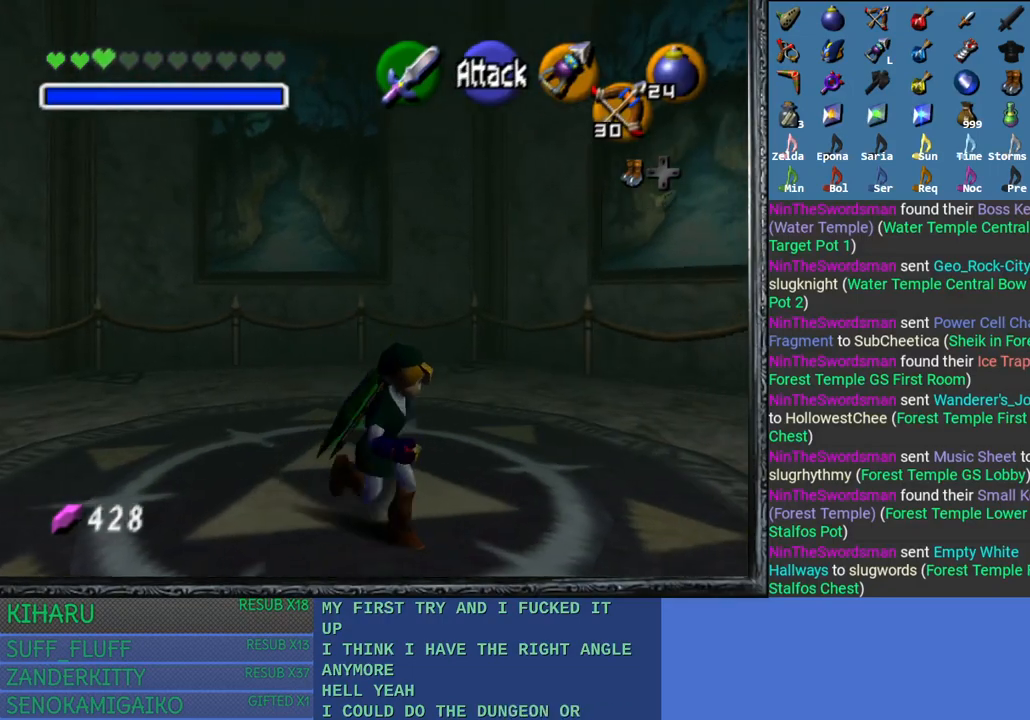
{"buttons": [], "left_stick": "down", "right_stick": "center", "events": [[350, "left_stick", "down"]]}
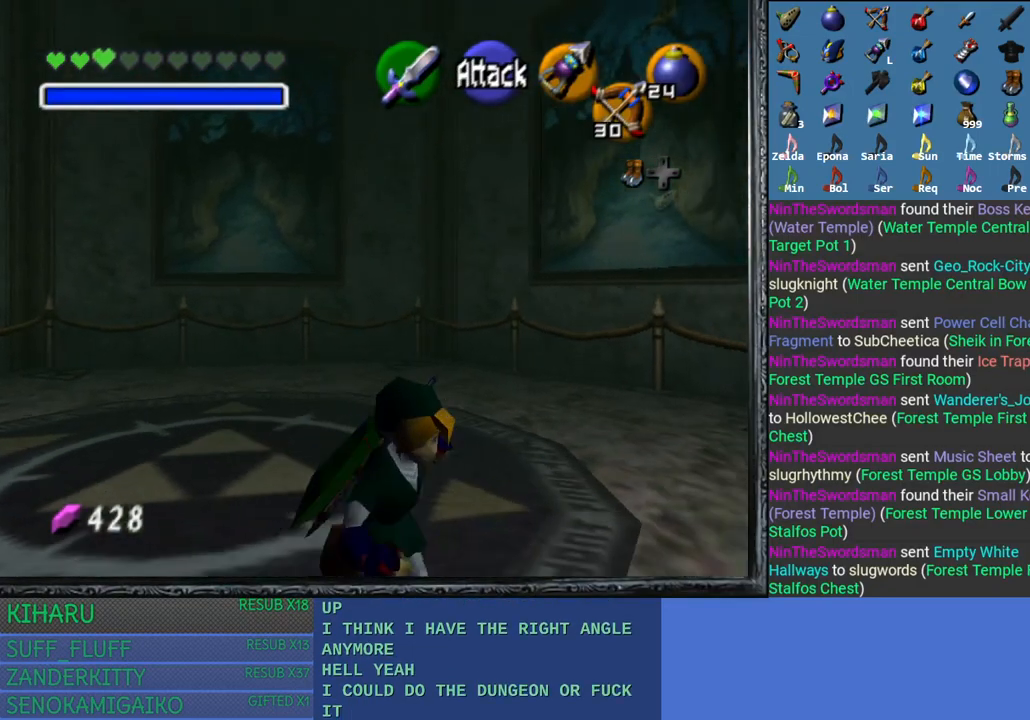
{"buttons": [], "left_stick": "down", "right_stick": "center", "events": []}
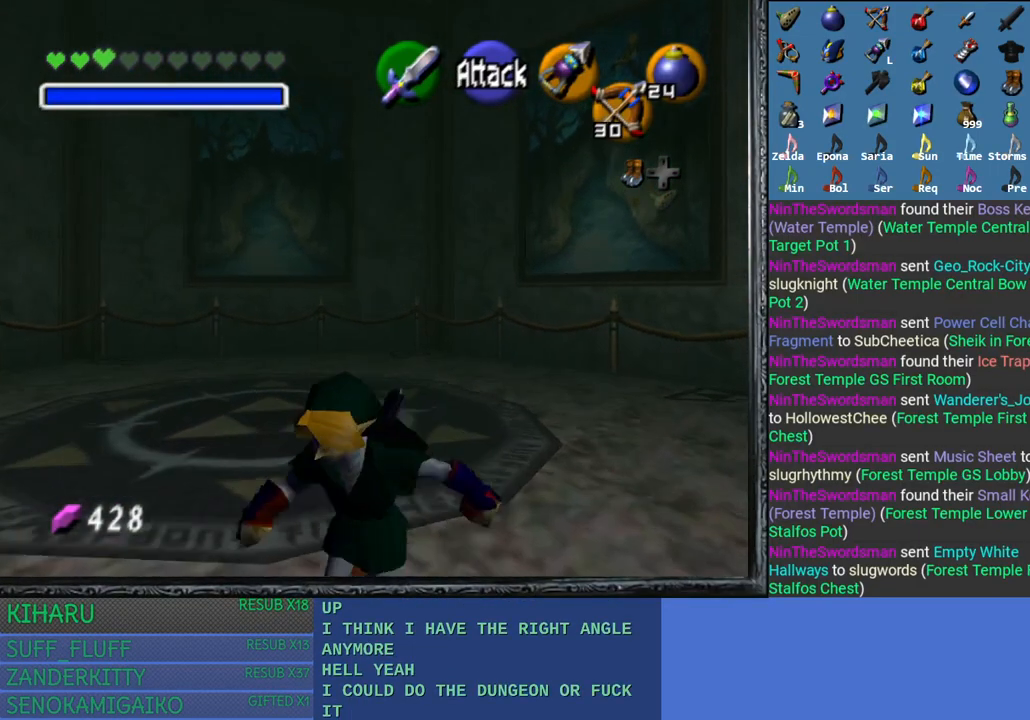
{"buttons": [], "left_stick": "down", "right_stick": "center", "events": []}
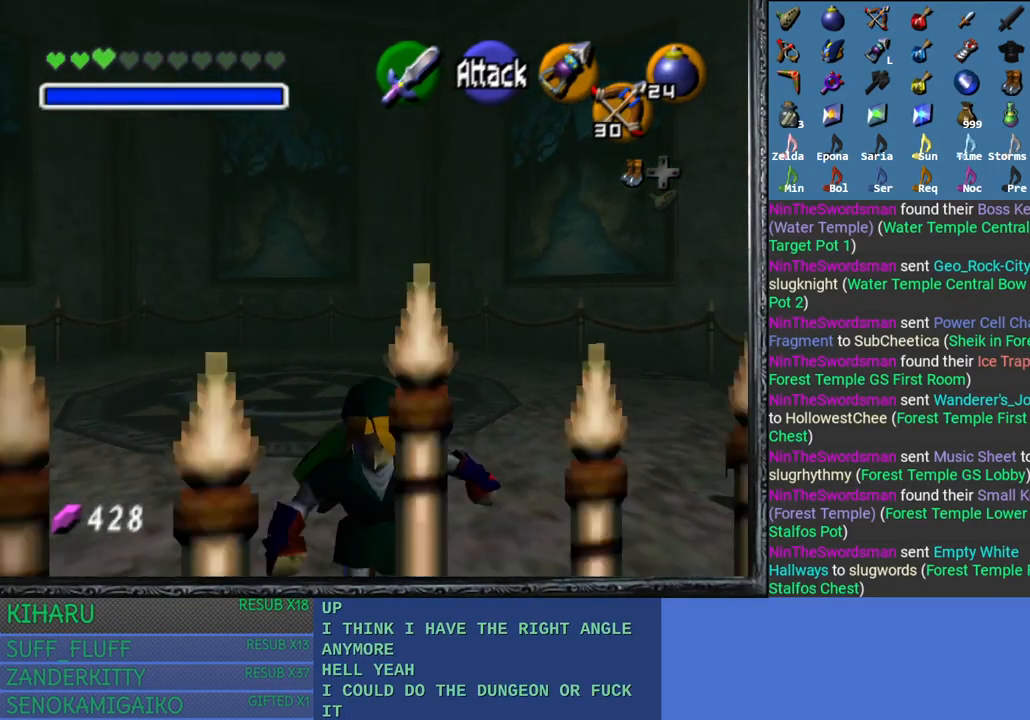
{"buttons": [], "left_stick": "up", "right_stick": "center", "events": [[300, "left_stick", "up"]]}
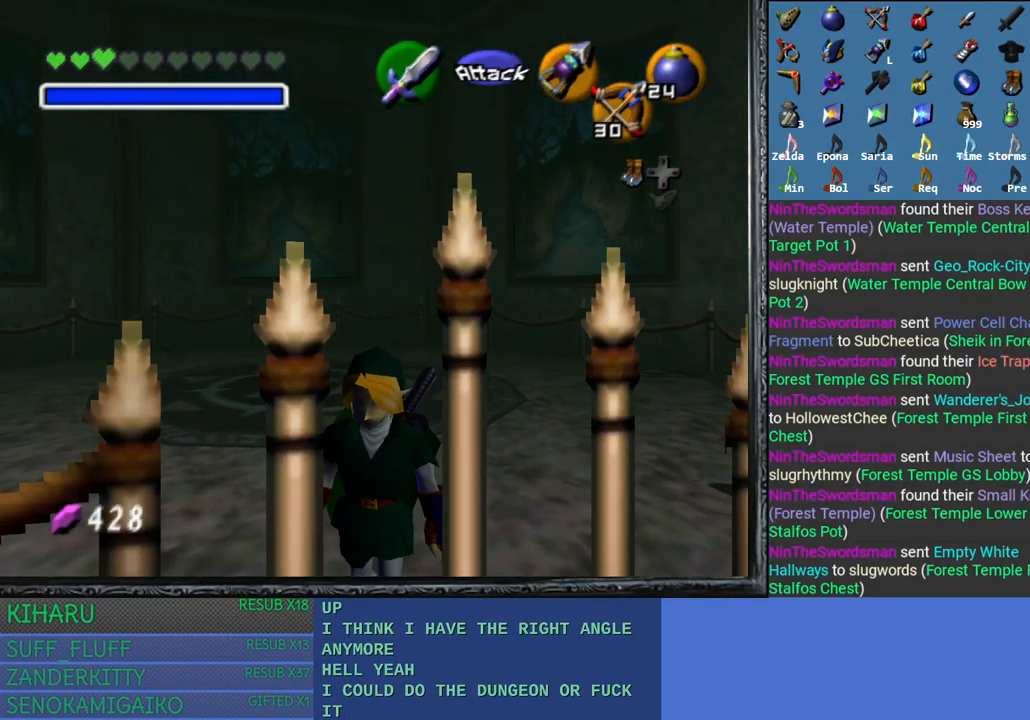
{"buttons": [], "left_stick": "up", "right_stick": "center", "events": []}
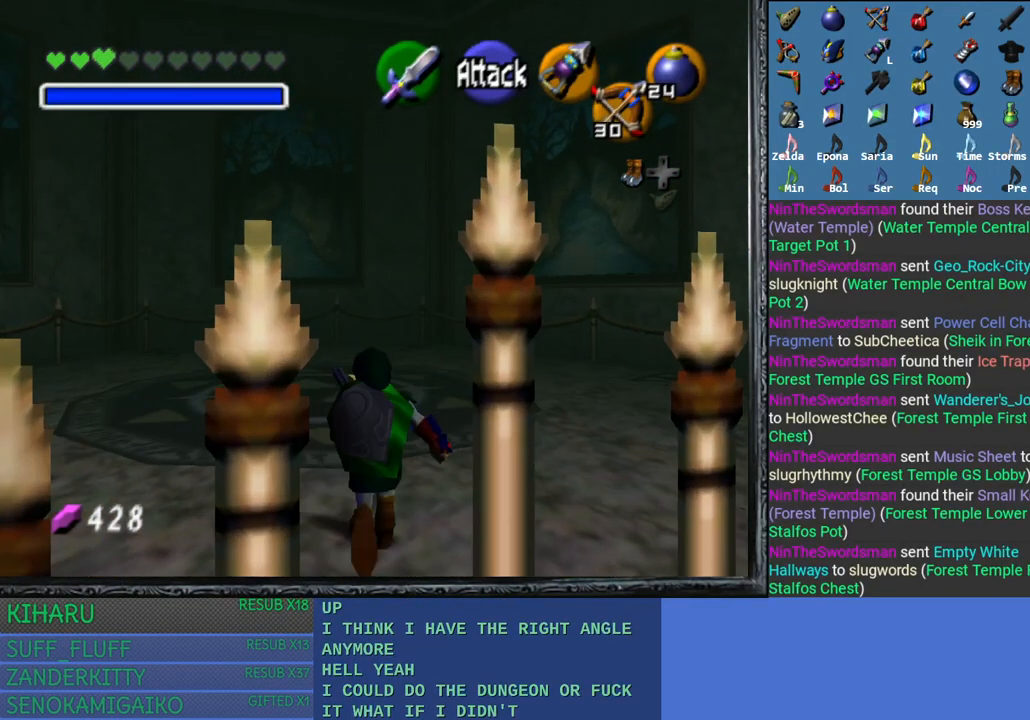
{"buttons": [], "left_stick": "up", "right_stick": "center", "events": []}
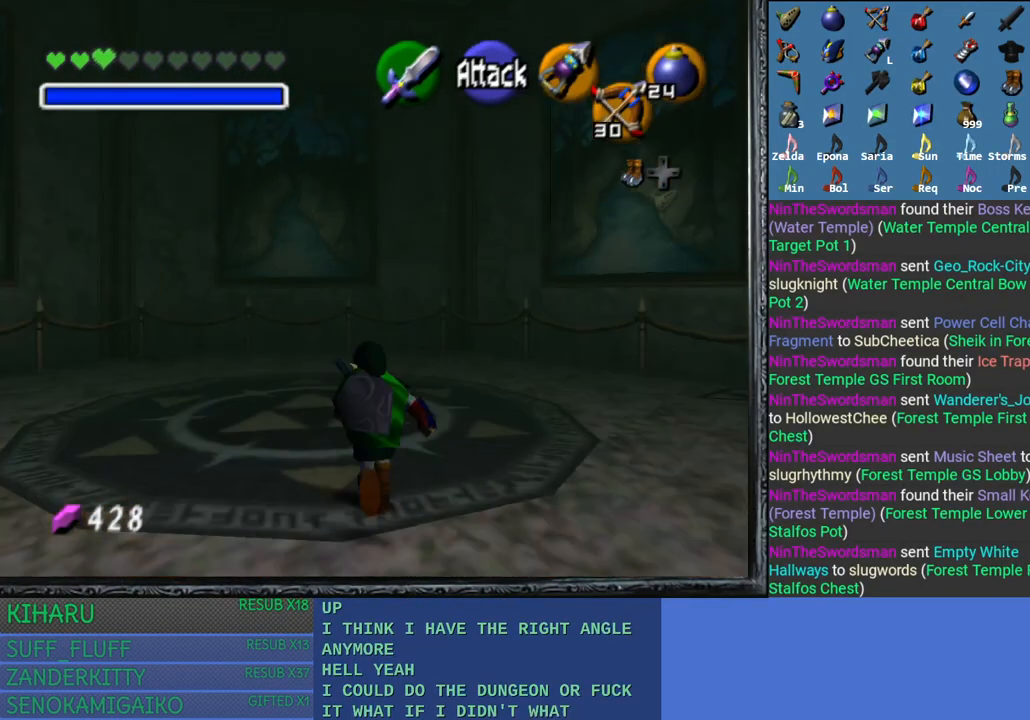
{"buttons": [], "left_stick": "up", "right_stick": "center", "events": []}
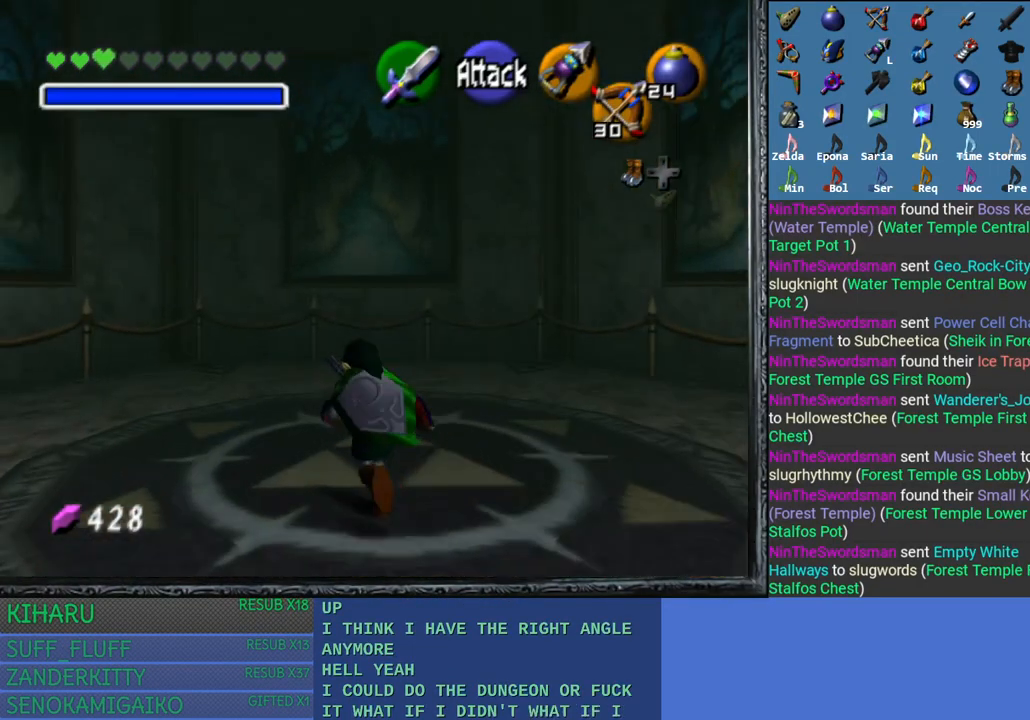
{"buttons": [], "left_stick": "up-right", "right_stick": "center", "events": [[67, "left_stick", "center"], [400, "left_stick", "right"], [467, "left_stick", "up-right"]]}
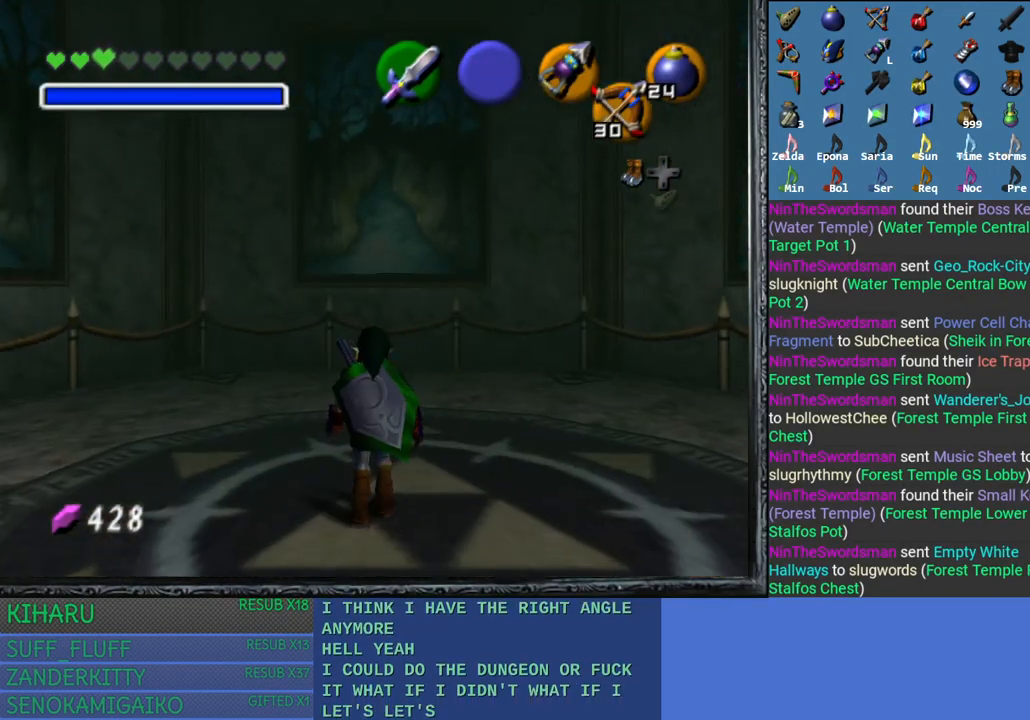
{"buttons": [], "left_stick": "down", "right_stick": "center", "events": [[83, "left_stick", "center"], [467, "left_stick", "down"]]}
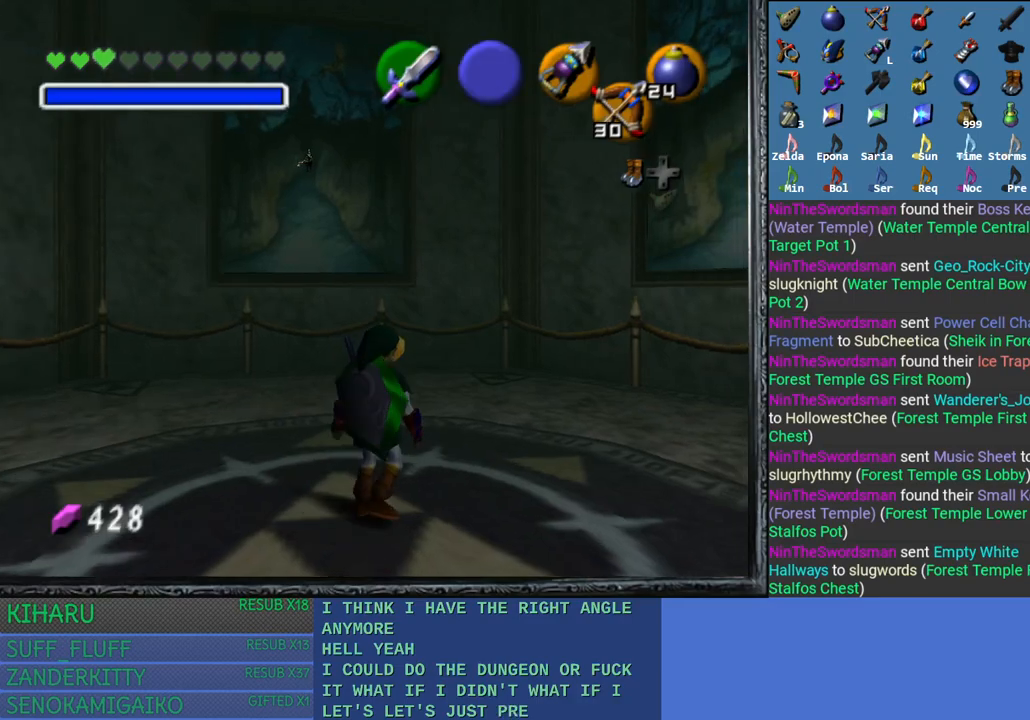
{"buttons": [], "left_stick": "up", "right_stick": "center", "events": [[250, "left_stick", "center"], [400, "left_stick", "up"]]}
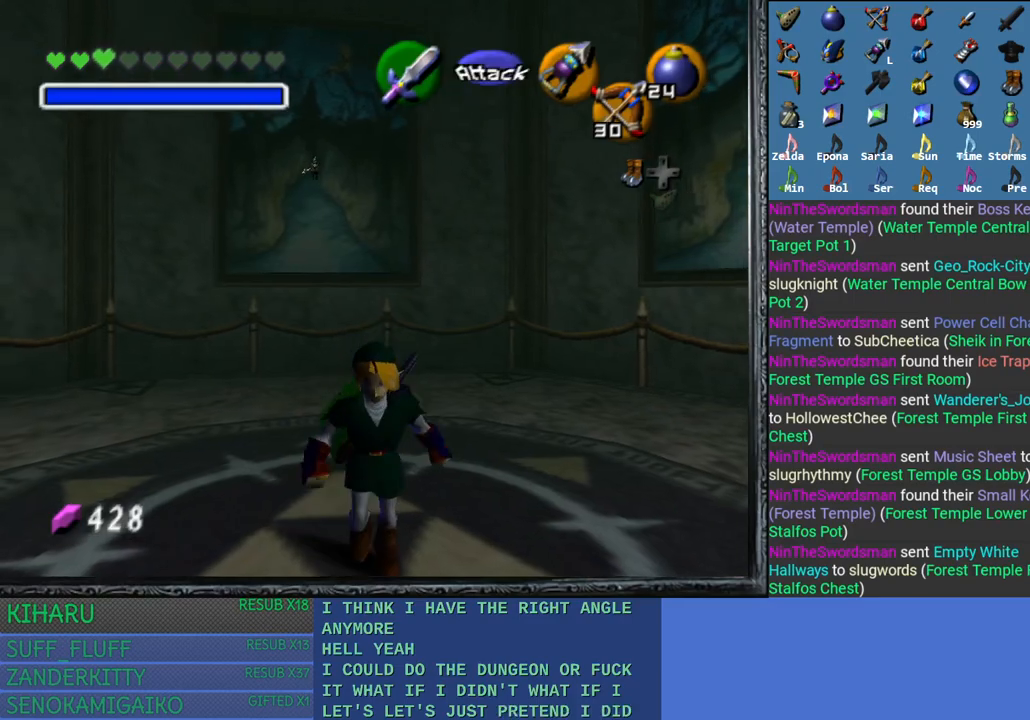
{"buttons": [], "left_stick": "center", "right_stick": "center", "events": [[50, "left_stick", "center"], [50, "right_stick", "down"], [183, "right_stick", "center"]]}
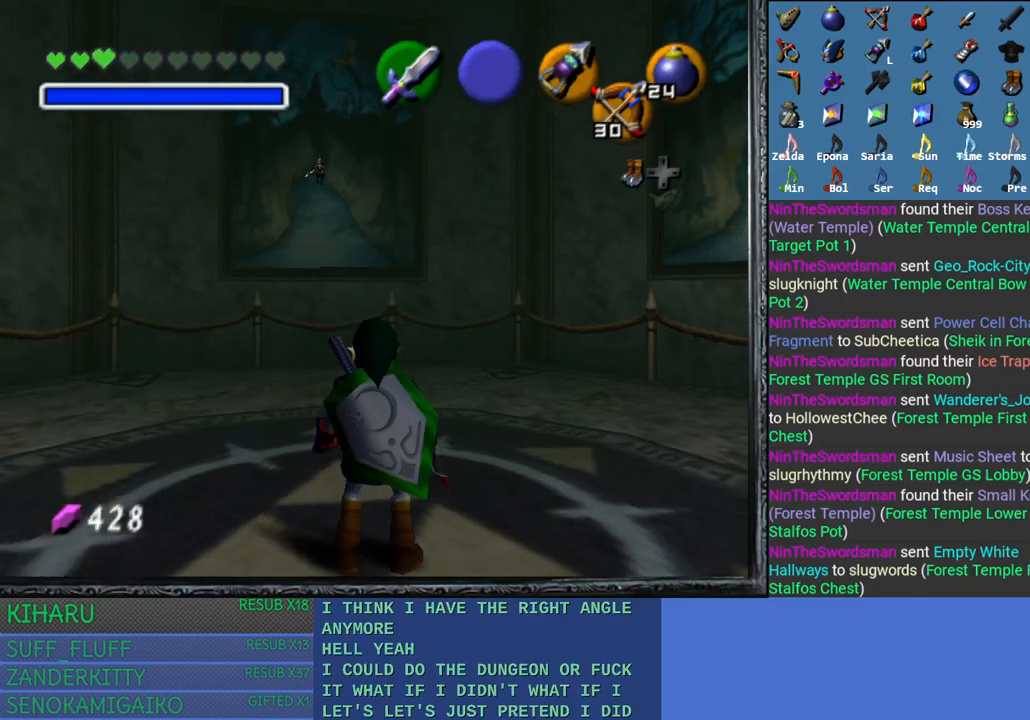
{"buttons": [], "left_stick": "down-left", "right_stick": "center", "events": [[300, "left_stick", "down-left"]]}
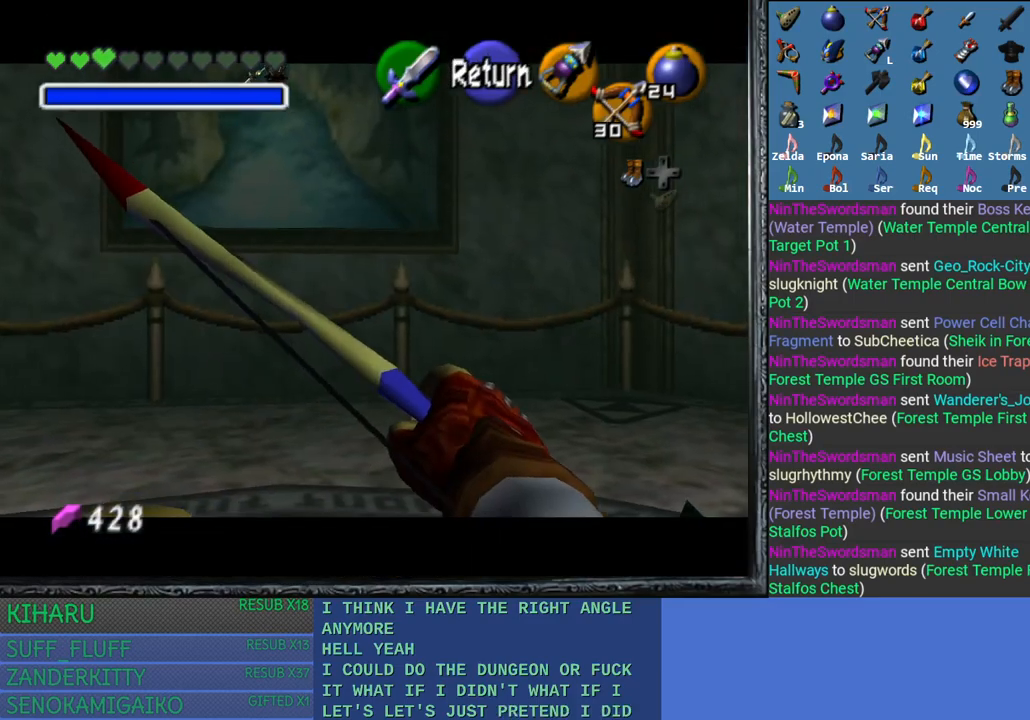
{"buttons": [], "left_stick": "center", "right_stick": "center", "events": [[33, "left_stick", "center"]]}
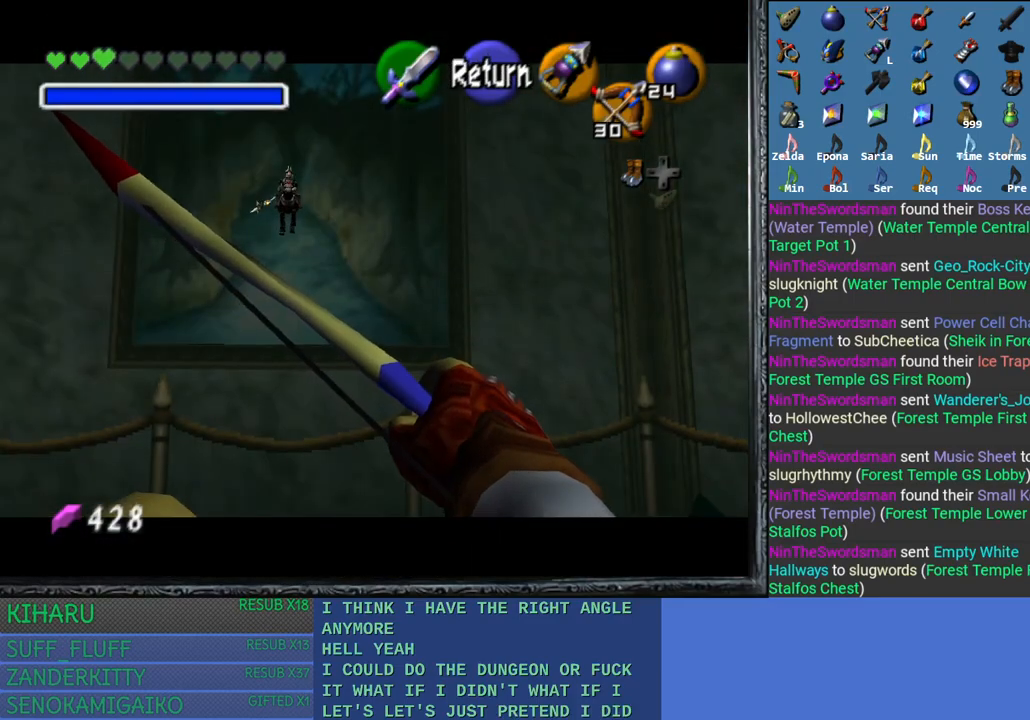
{"buttons": [], "left_stick": "center", "right_stick": "center", "events": [[100, "left_stick", "down-left"], [317, "left_stick", "center"]]}
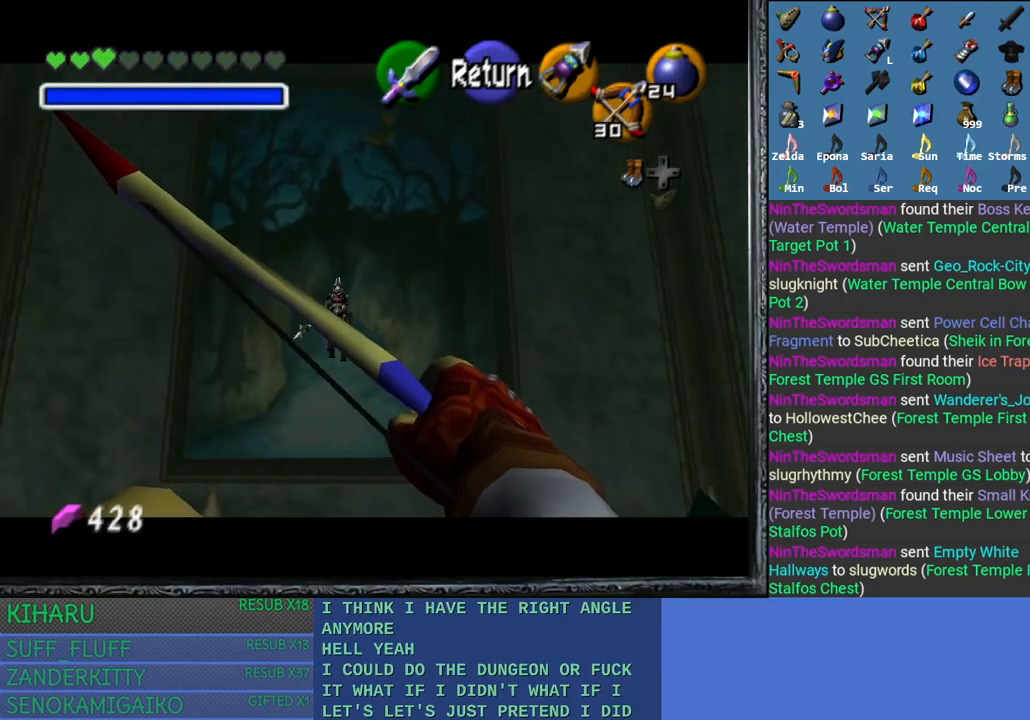
{"buttons": [], "left_stick": "center", "right_stick": "down", "events": [[267, "right_stick", "down"], [283, "left_stick", "up-left"], [383, "left_stick", "center"]]}
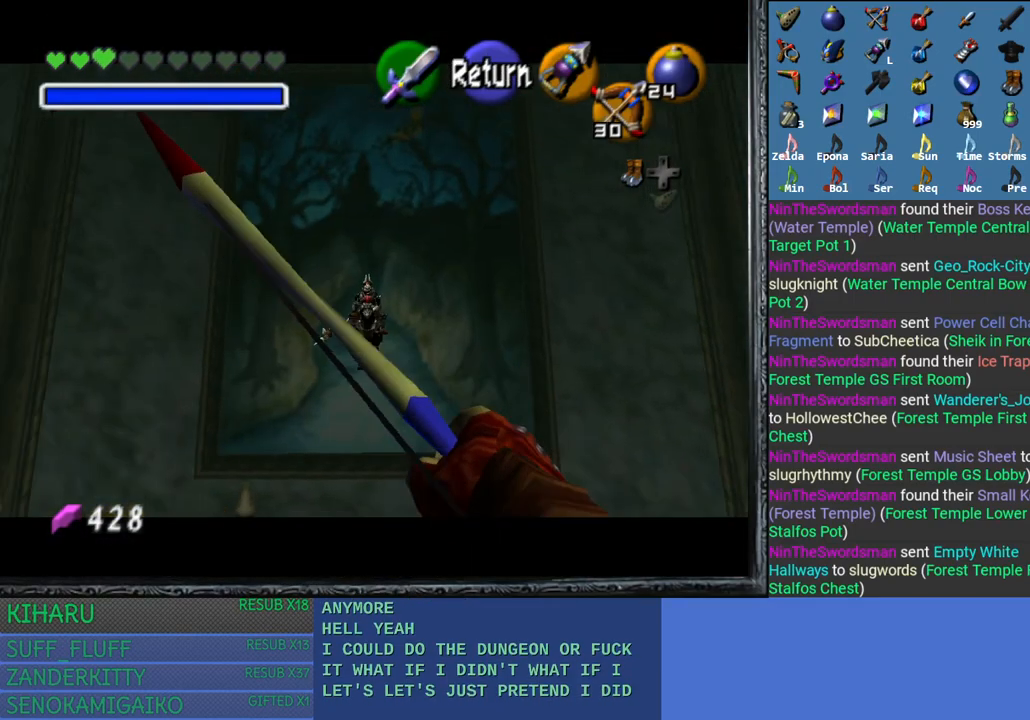
{"buttons": [], "left_stick": "center", "right_stick": "down", "events": []}
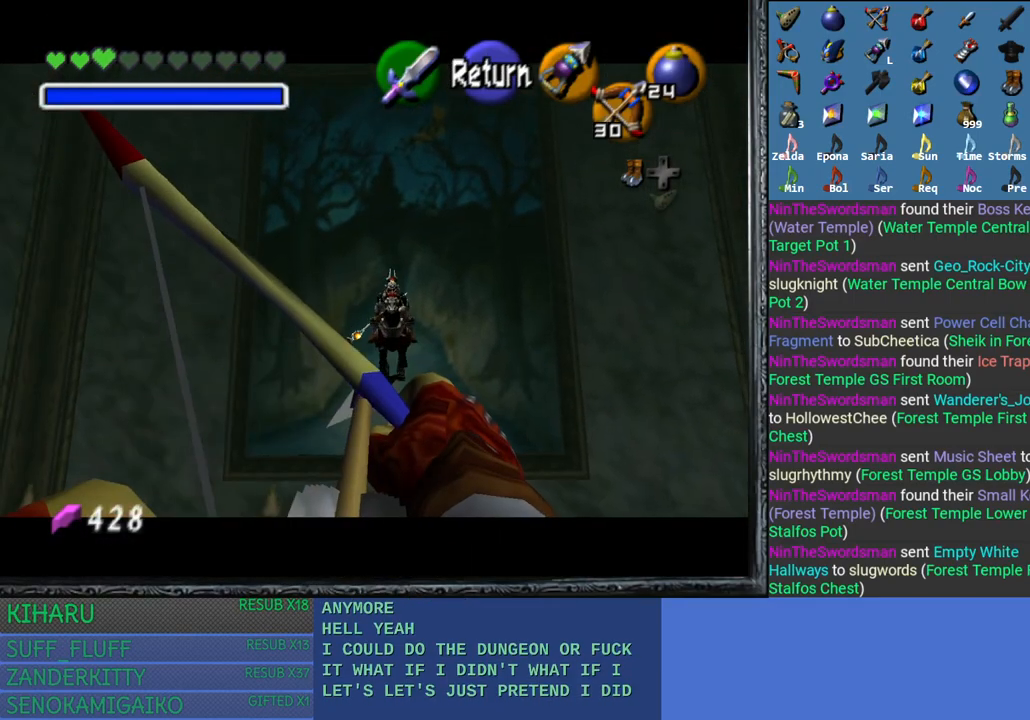
{"buttons": [], "left_stick": "center", "right_stick": "down", "events": [[383, "left_stick", "right"], [450, "left_stick", "center"]]}
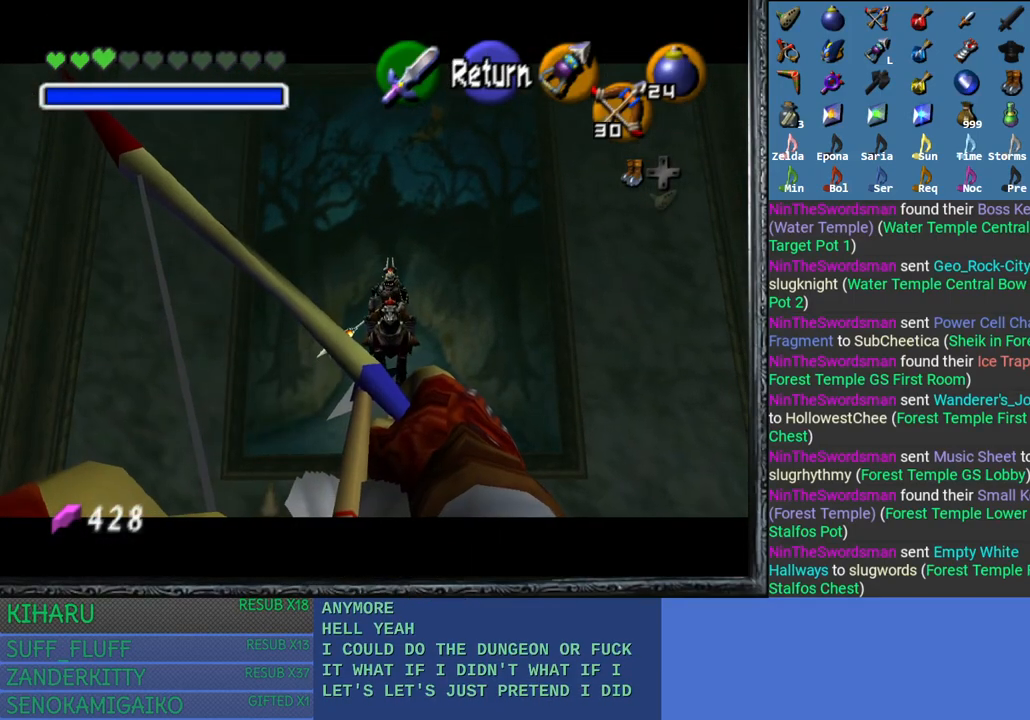
{"buttons": [], "left_stick": "center", "right_stick": "down", "events": []}
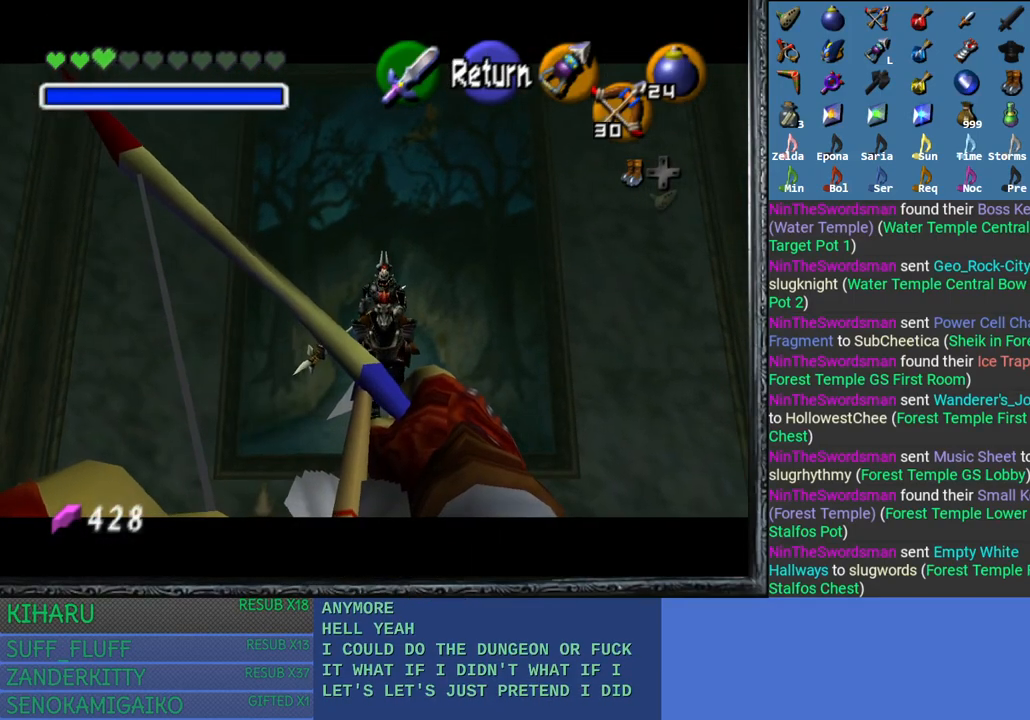
{"buttons": [], "left_stick": "center", "right_stick": "down", "events": [[217, "left_stick", "right"], [283, "left_stick", "center"]]}
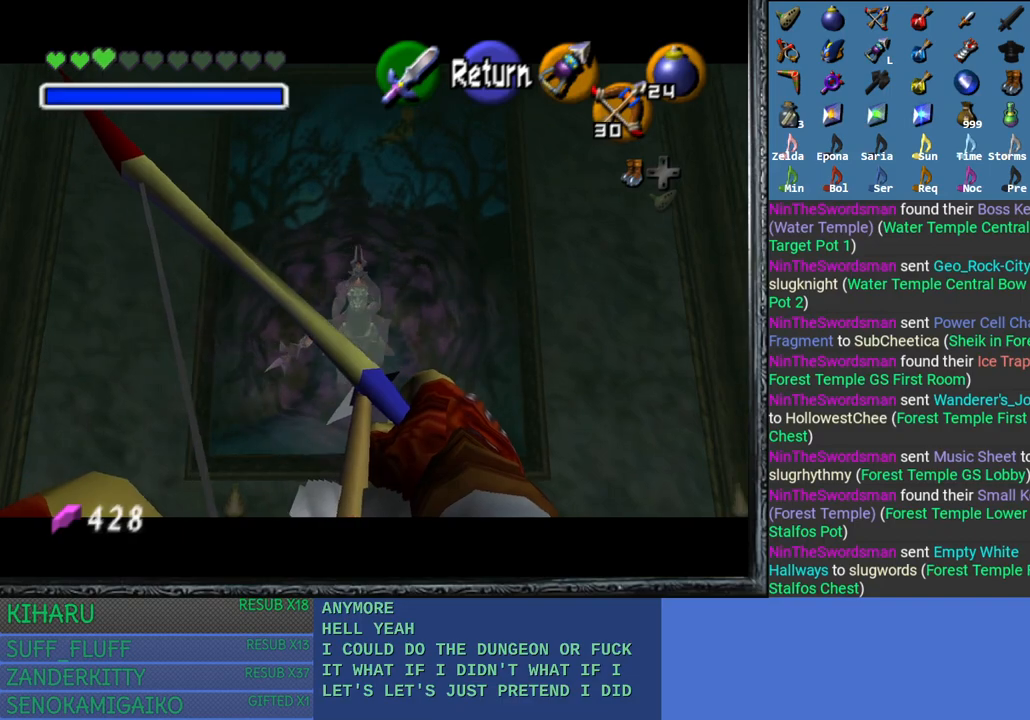
{"buttons": [], "left_stick": "center", "right_stick": "down", "events": []}
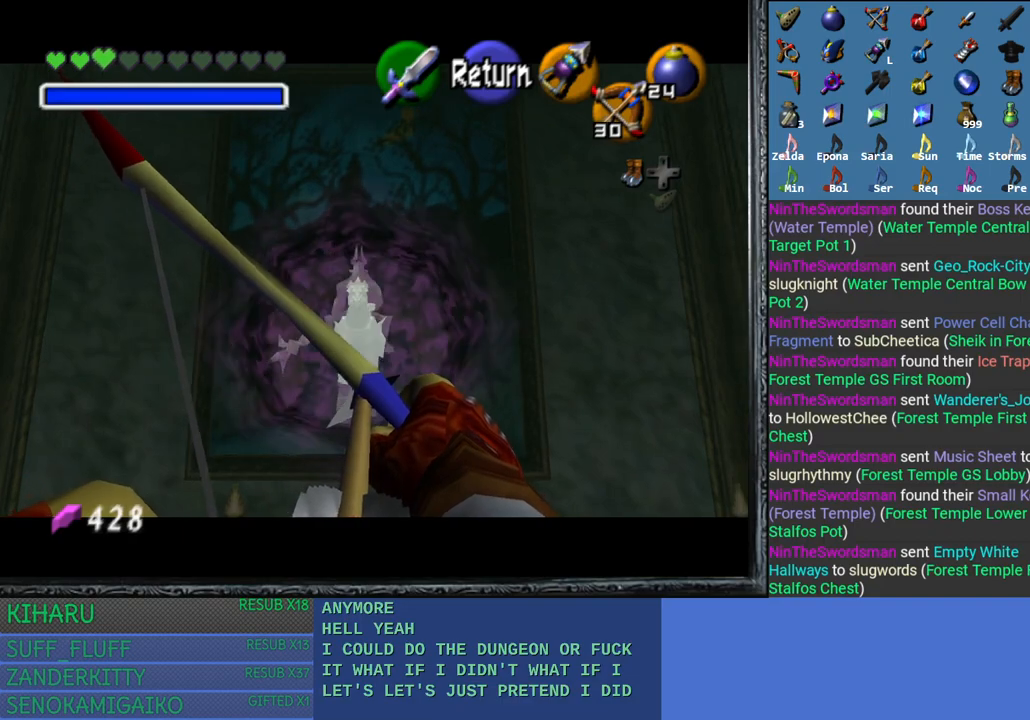
{"buttons": [], "left_stick": "center", "right_stick": "center", "events": [[283, "right_stick", "center"]]}
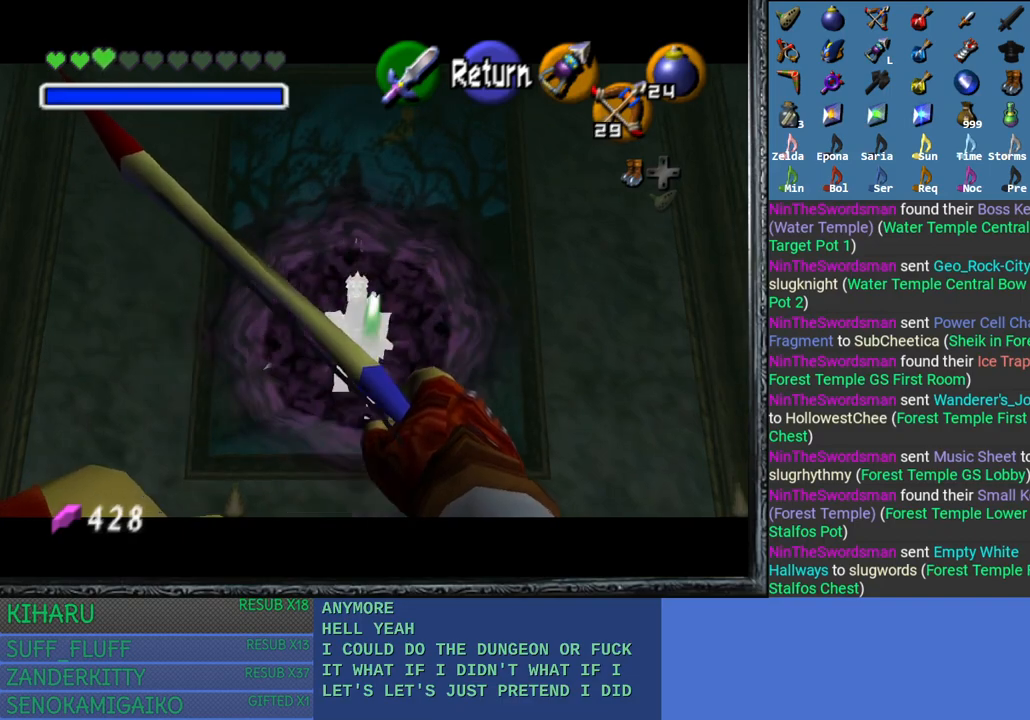
{"buttons": [], "left_stick": "center", "right_stick": "center", "events": []}
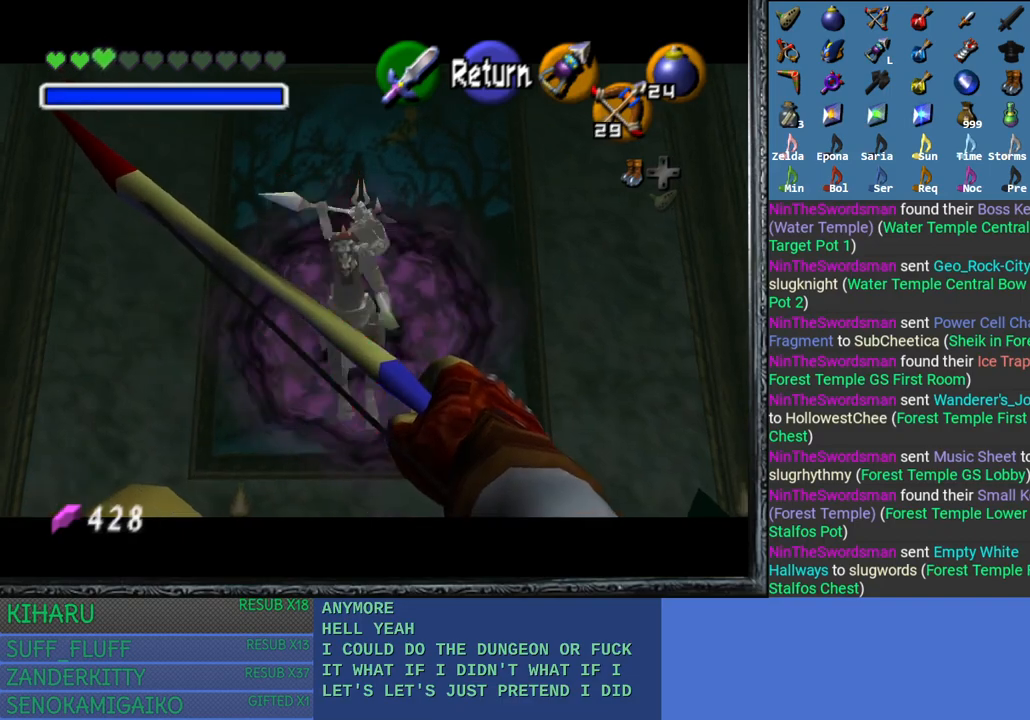
{"buttons": [], "left_stick": "center", "right_stick": "center", "events": []}
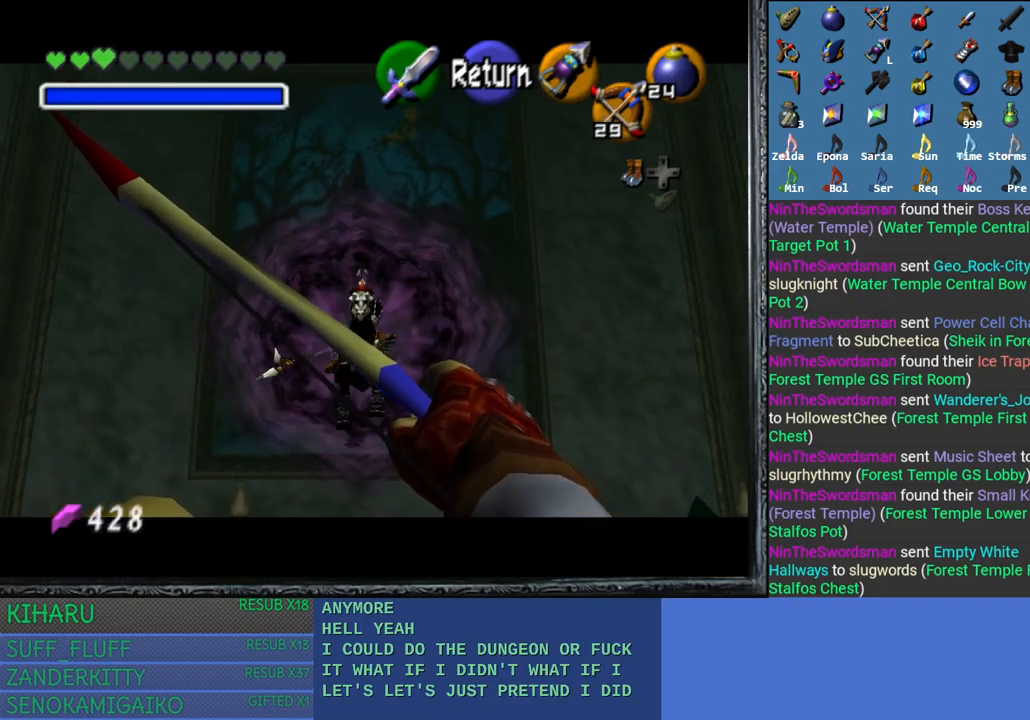
{"buttons": [], "left_stick": "center", "right_stick": "center", "events": []}
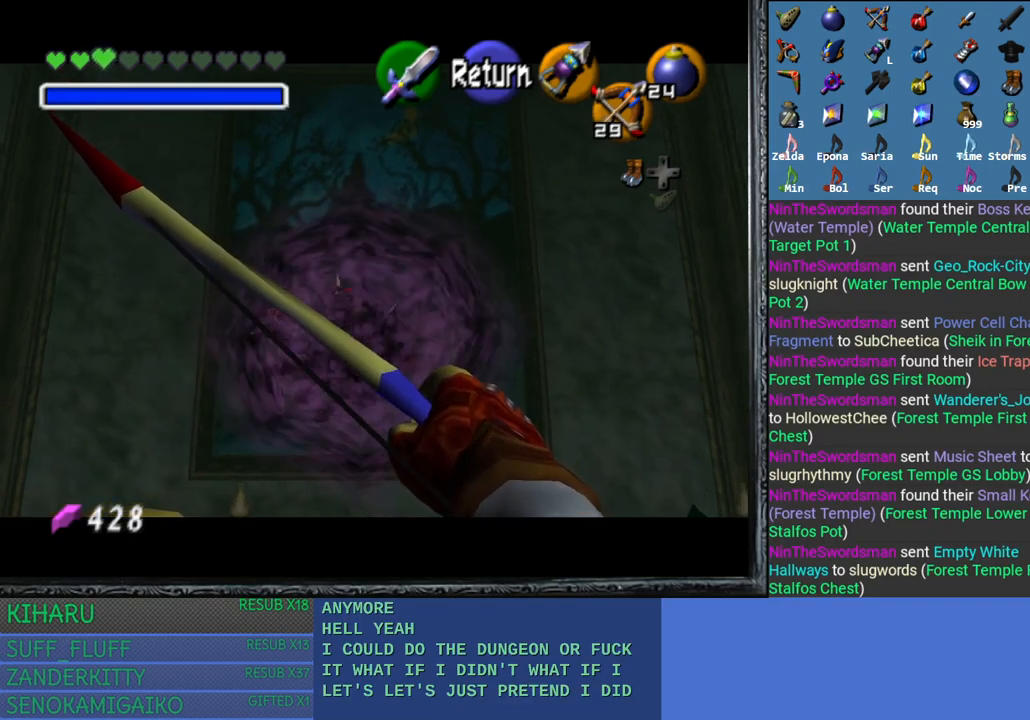
{"buttons": [], "left_stick": "center", "right_stick": "center", "events": []}
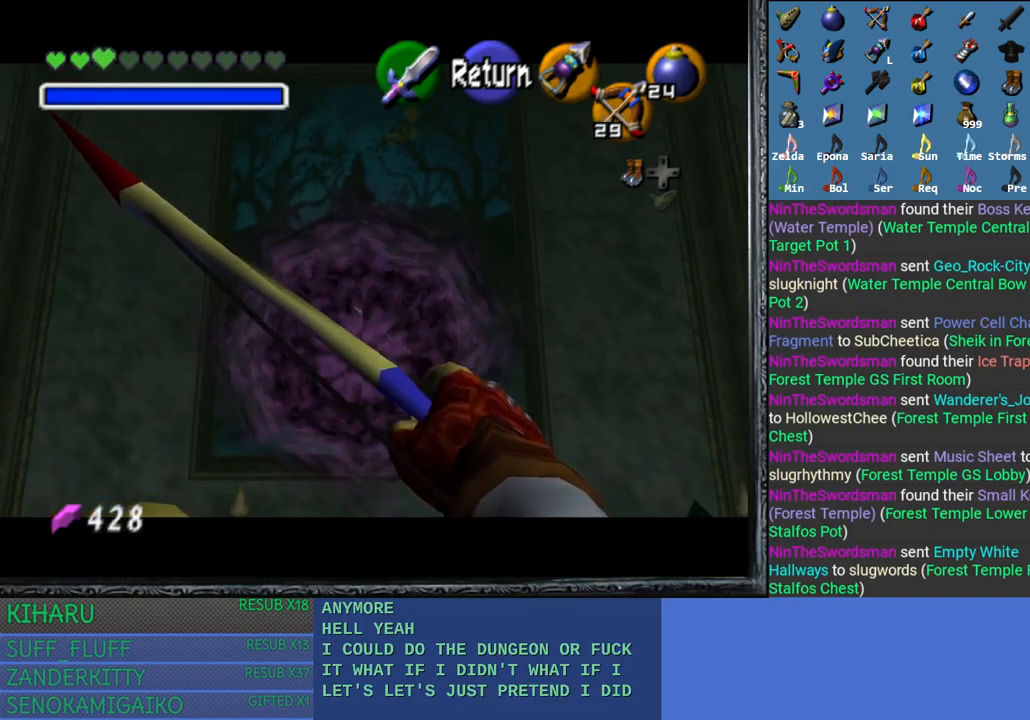
{"buttons": [], "left_stick": "center", "right_stick": "center", "events": []}
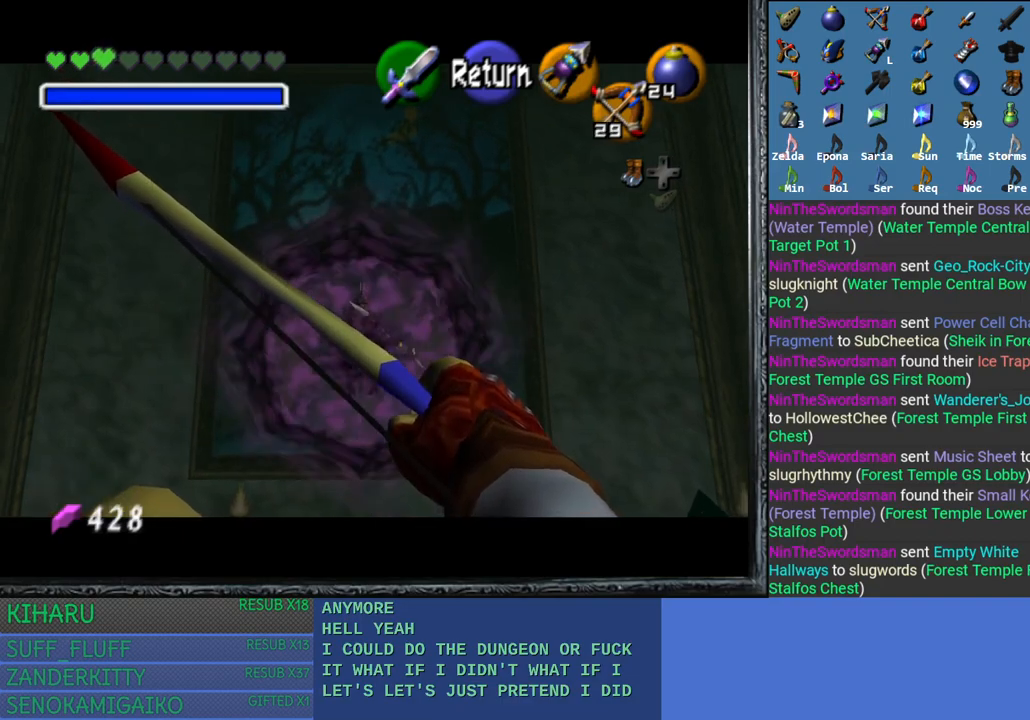
{"buttons": [], "left_stick": "center", "right_stick": "center", "events": []}